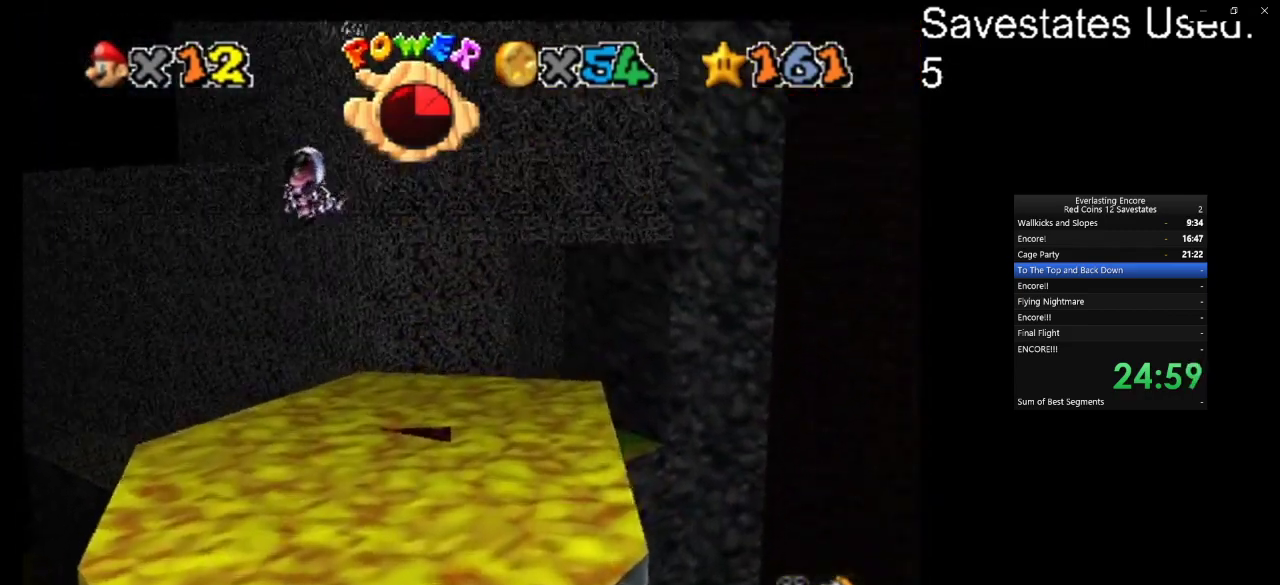
Gameplay with a controller (Nintendo layout); each line is a JSON object with the inputs held at the frame after it (dt_ms = milliseconds from this image to that frame). "events" lists button and stick changes between this image and that frame as [ms after this image, input, new state], when the widget could be followed in between. Not read: B L3 R3.
{"dt_ms": 500, "buttons": [], "left_stick": "up", "events": [[467, "left_stick", "up"]]}
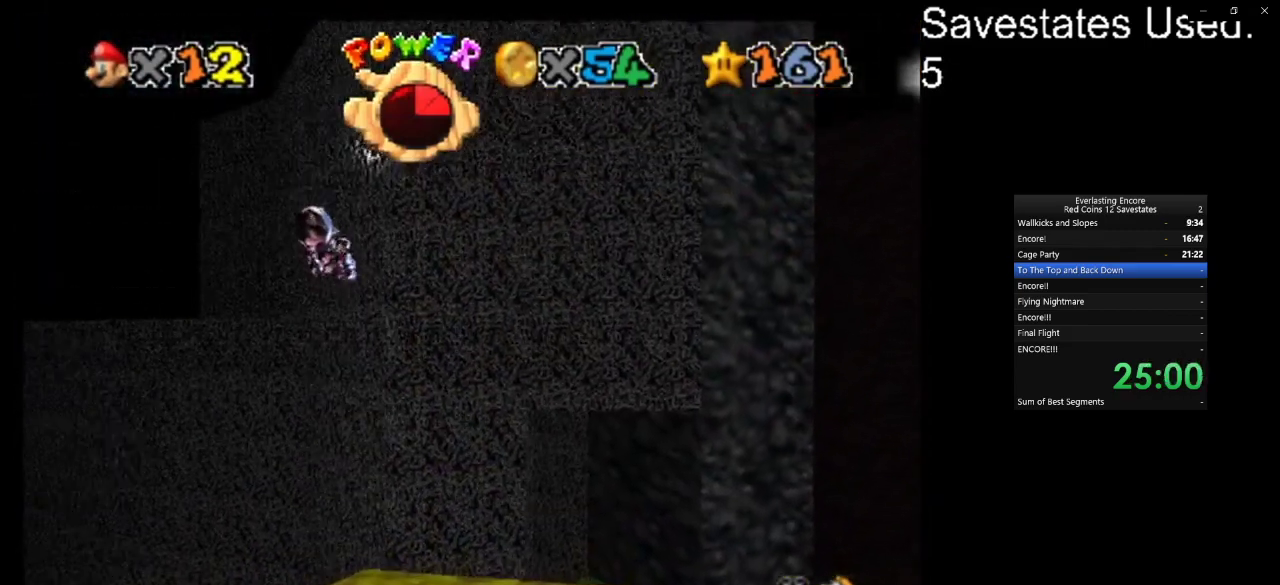
{"dt_ms": 400, "buttons": [], "left_stick": "up", "events": []}
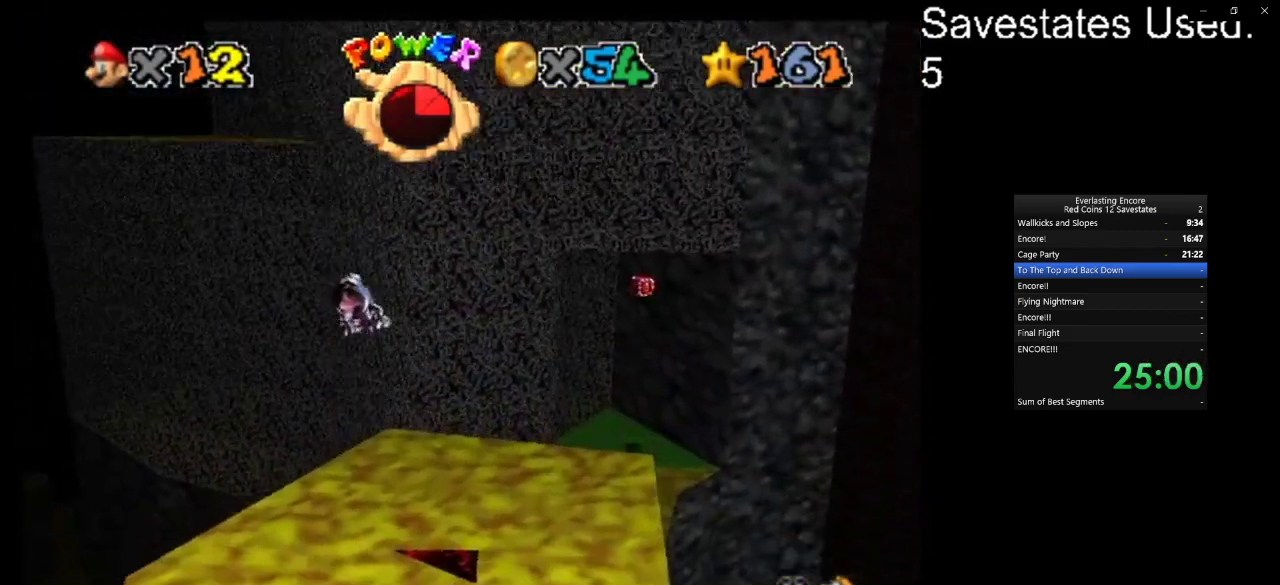
{"dt_ms": 600, "buttons": [], "left_stick": "up-right", "events": [[233, "left_stick", "up-right"]]}
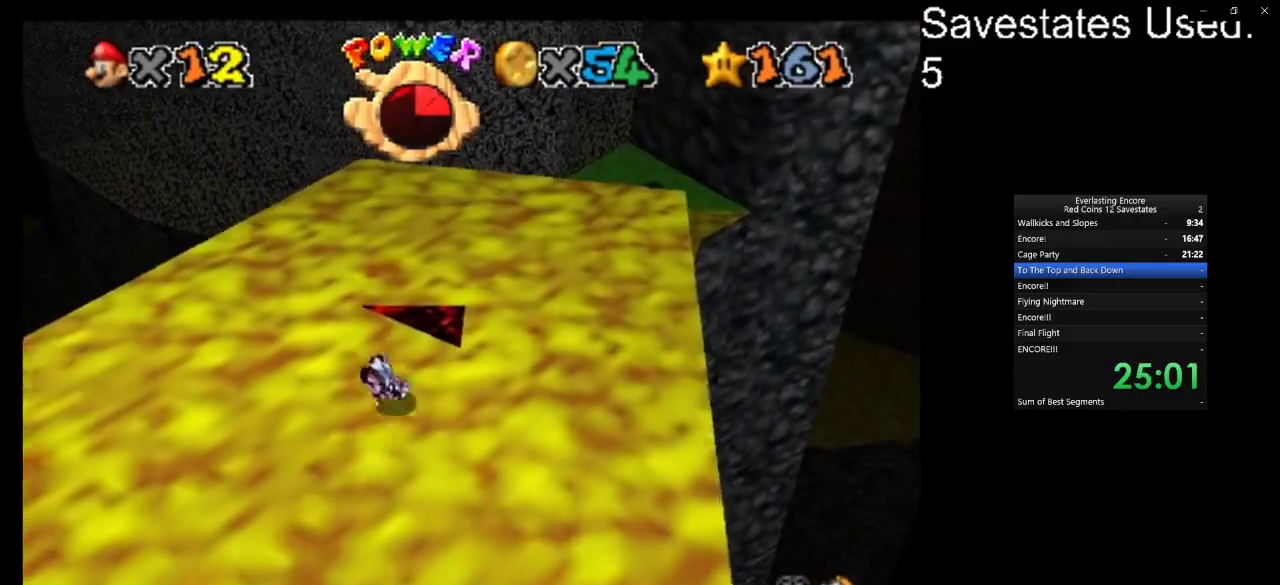
{"dt_ms": 400, "buttons": [], "left_stick": "up", "events": [[267, "left_stick", "up"]]}
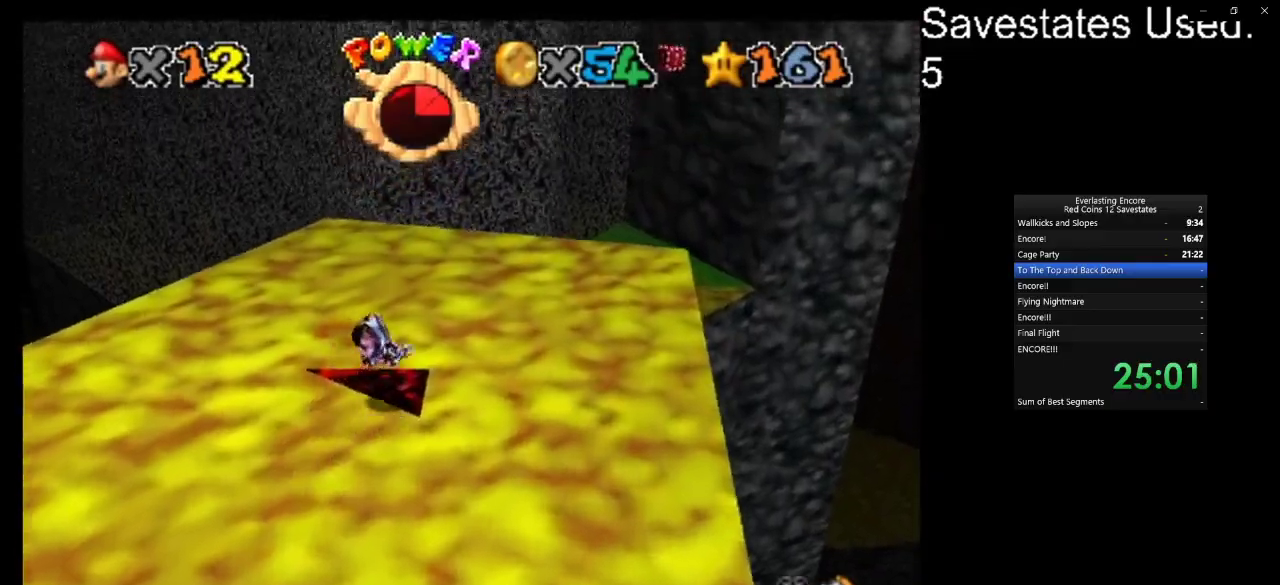
{"dt_ms": 600, "buttons": [], "left_stick": "up-right", "events": [[233, "left_stick", "up-right"]]}
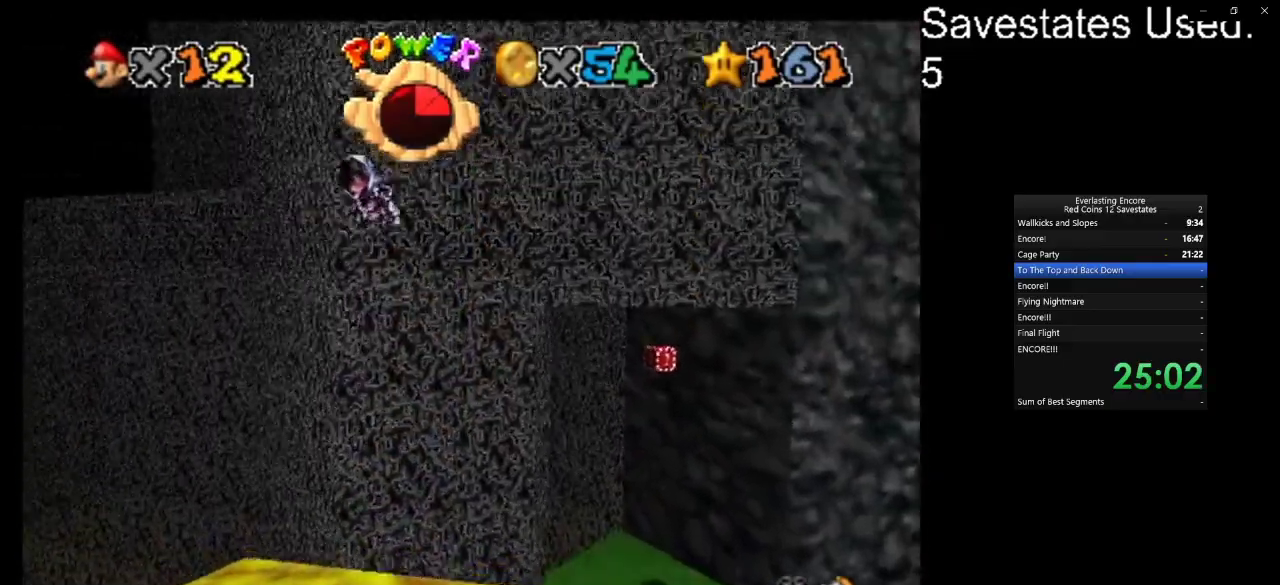
{"dt_ms": 700, "buttons": ["C_LEFT"], "left_stick": "up", "events": [[67, "left_stick", "up"], [700, "C_LEFT", "down"]]}
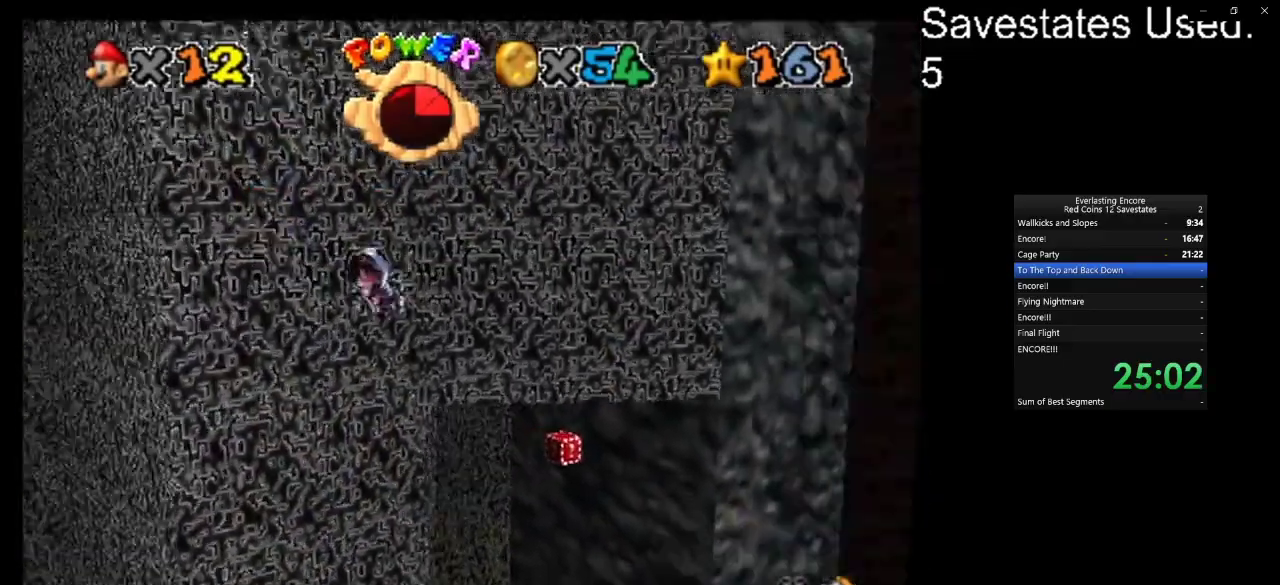
{"dt_ms": 300, "buttons": [], "left_stick": "up-left", "events": [[67, "left_stick", "center"], [100, "C_LEFT", "up"], [200, "left_stick", "up"], [300, "left_stick", "up-left"]]}
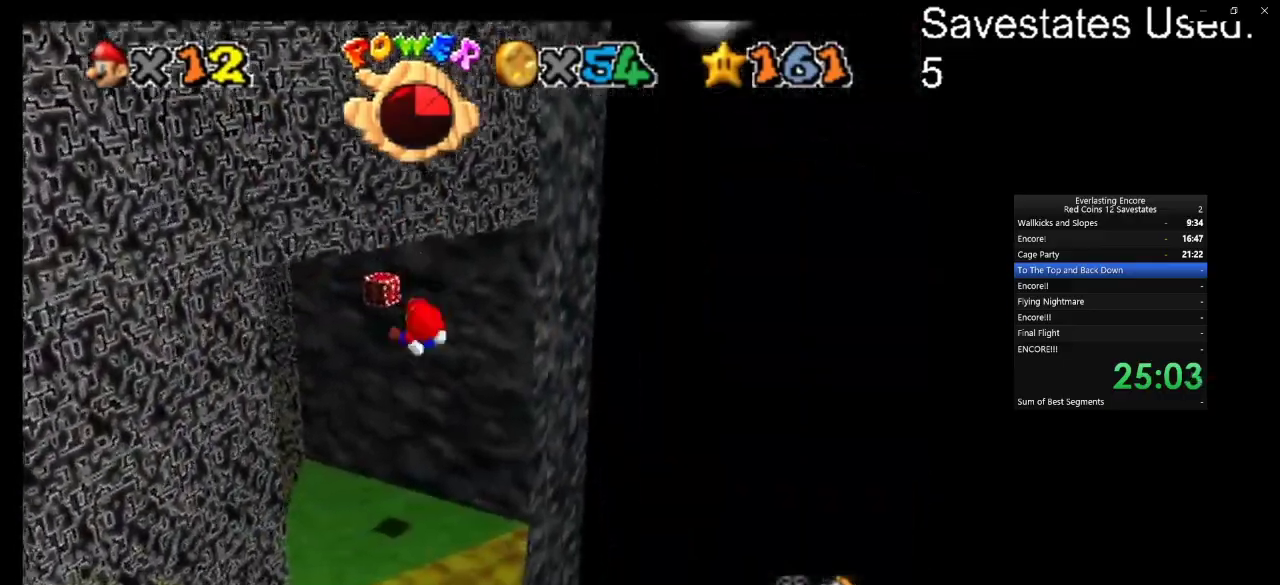
{"dt_ms": 400, "buttons": [], "left_stick": "up", "events": [[200, "left_stick", "up"]]}
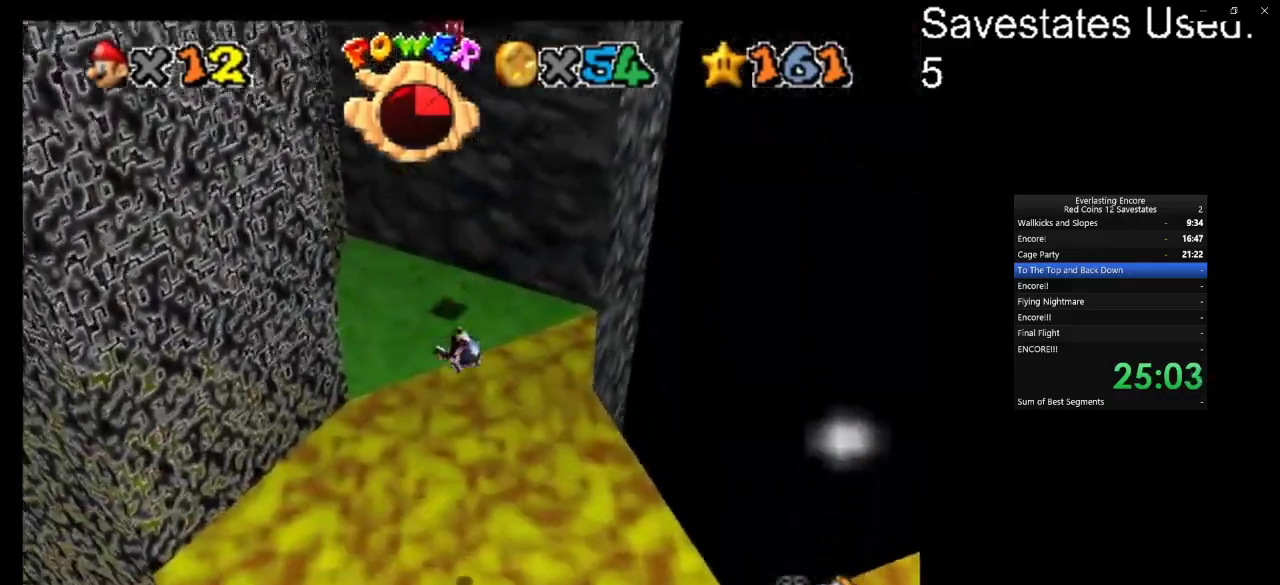
{"dt_ms": 600, "buttons": [], "left_stick": "up", "events": []}
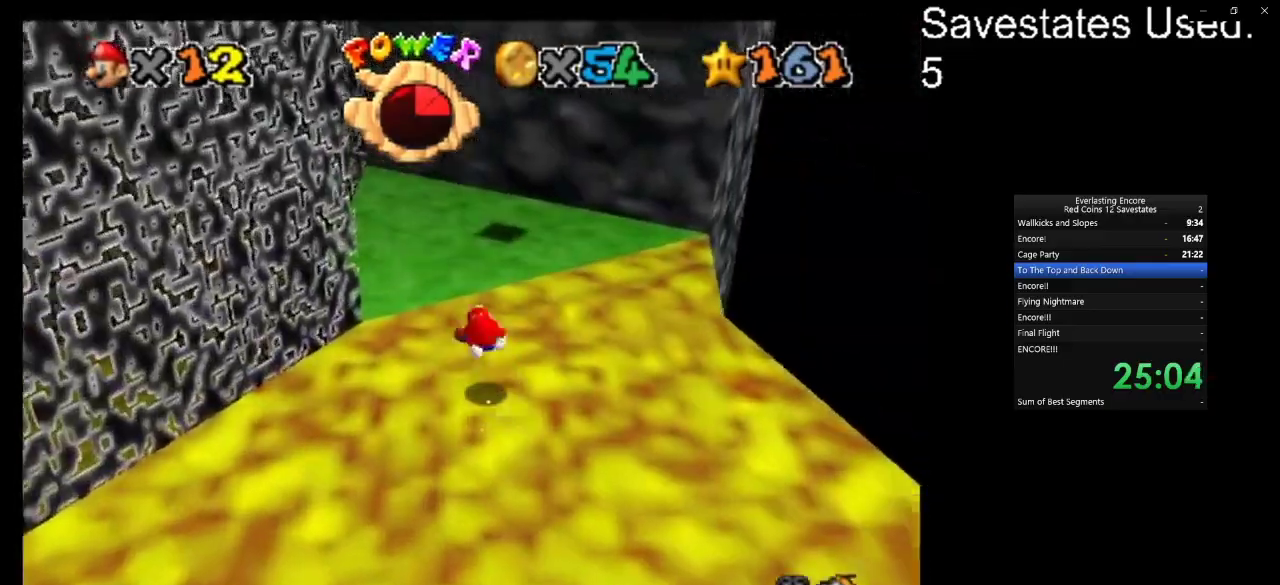
{"dt_ms": 700, "buttons": [], "left_stick": "up-right", "events": [[300, "C_DOWN", "down"], [300, "C_RIGHT", "down"], [467, "C_DOWN", "up"], [467, "C_RIGHT", "up"], [467, "left_stick", "up-right"]]}
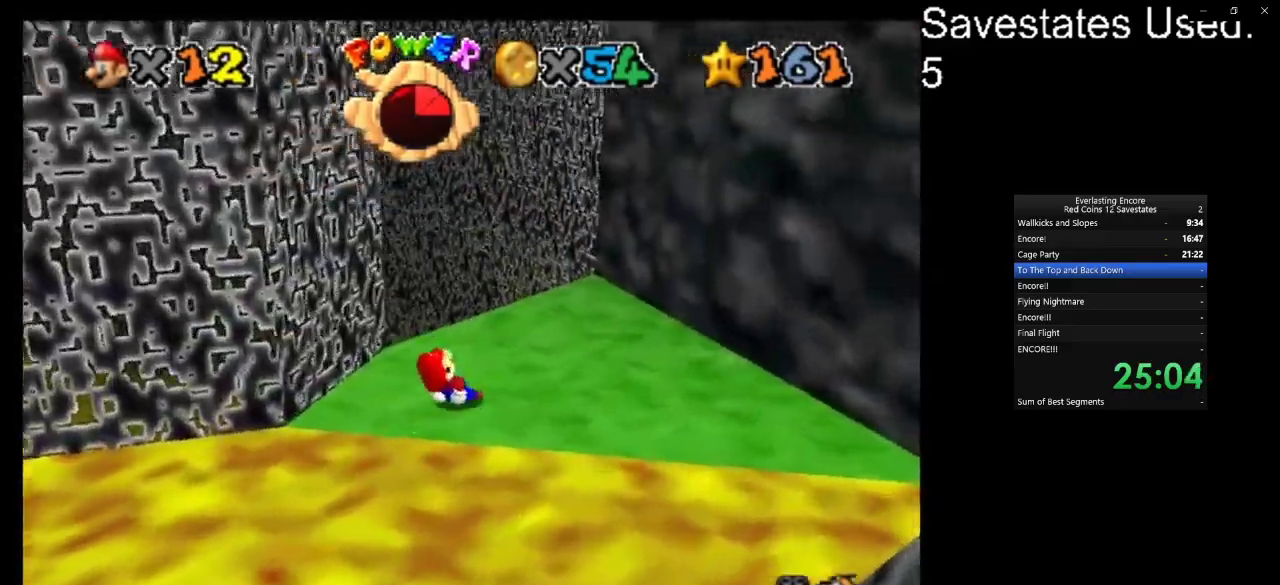
{"dt_ms": 300, "buttons": [], "left_stick": "up", "events": [[33, "left_stick", "right"], [100, "left_stick", "down-right"], [233, "left_stick", "up-right"], [300, "left_stick", "up"]]}
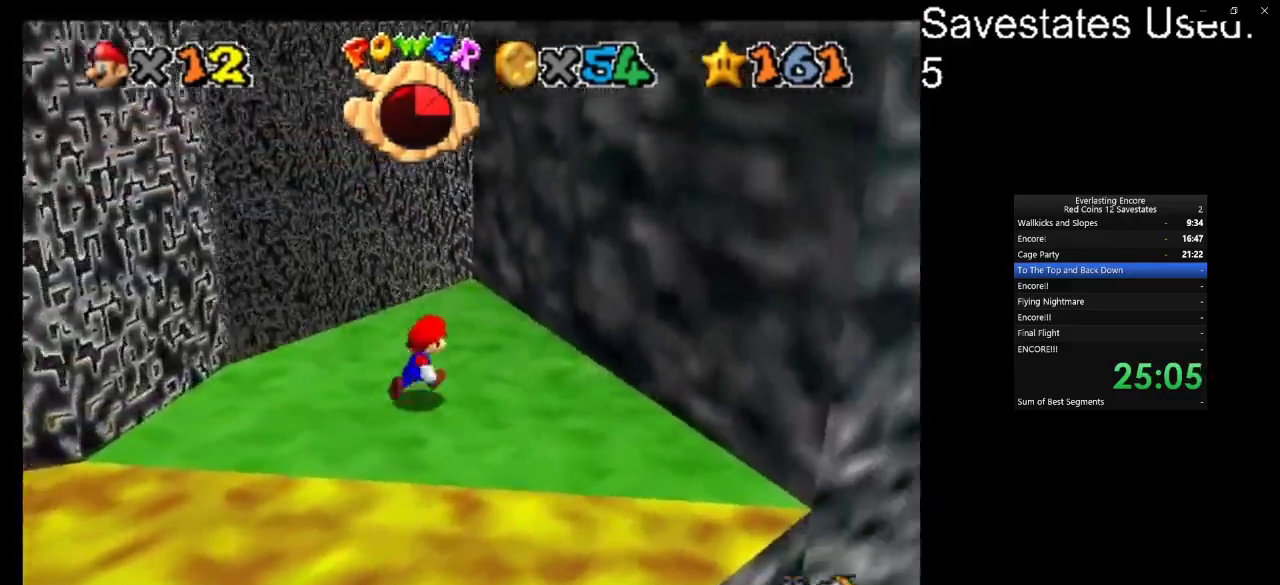
{"dt_ms": 300, "buttons": ["A"], "left_stick": "down"}
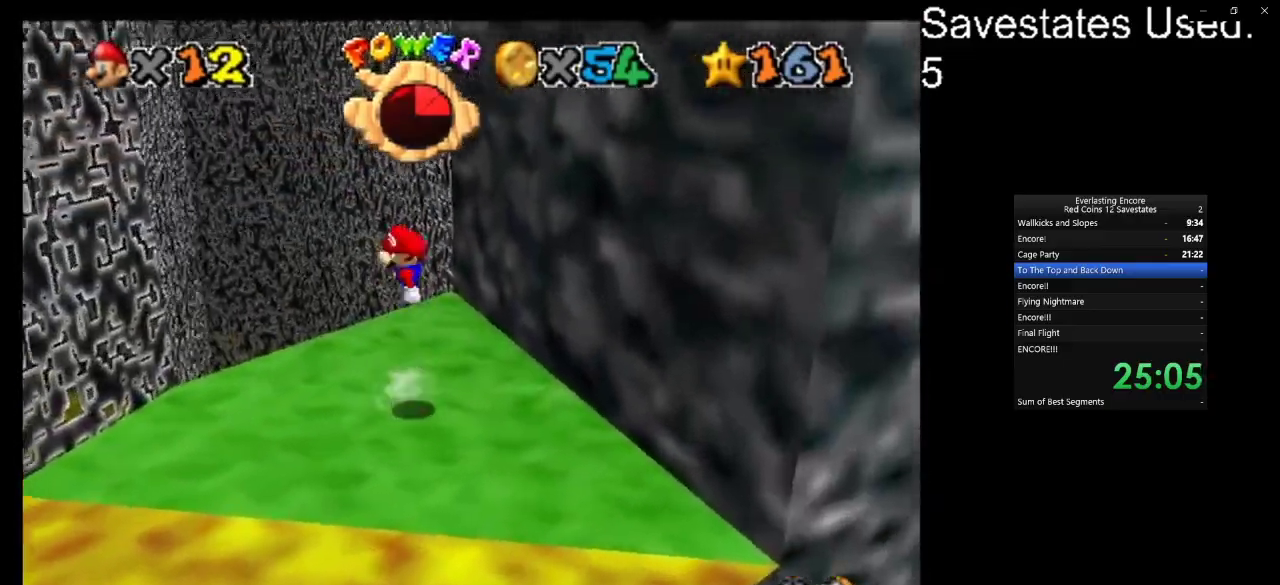
{"dt_ms": 800, "buttons": ["A"], "left_stick": "up-left"}
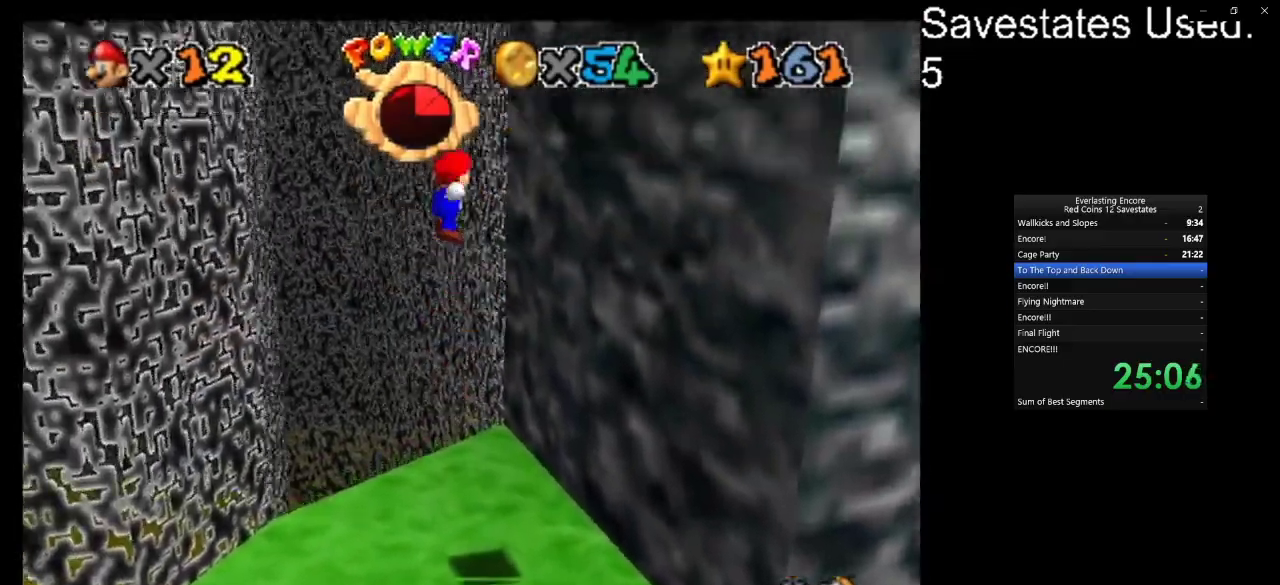
{"dt_ms": 400, "buttons": ["A"], "left_stick": "down", "events": [[67, "left_stick", "down"]]}
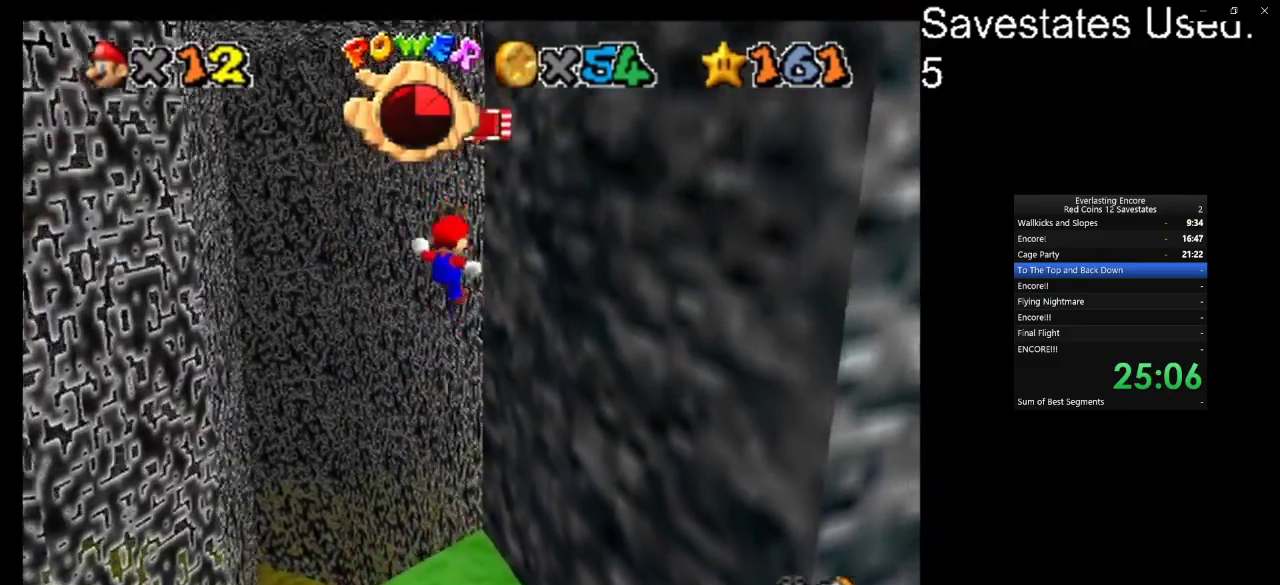
{"dt_ms": 400, "buttons": [], "left_stick": "down", "events": [[67, "A", "up"]]}
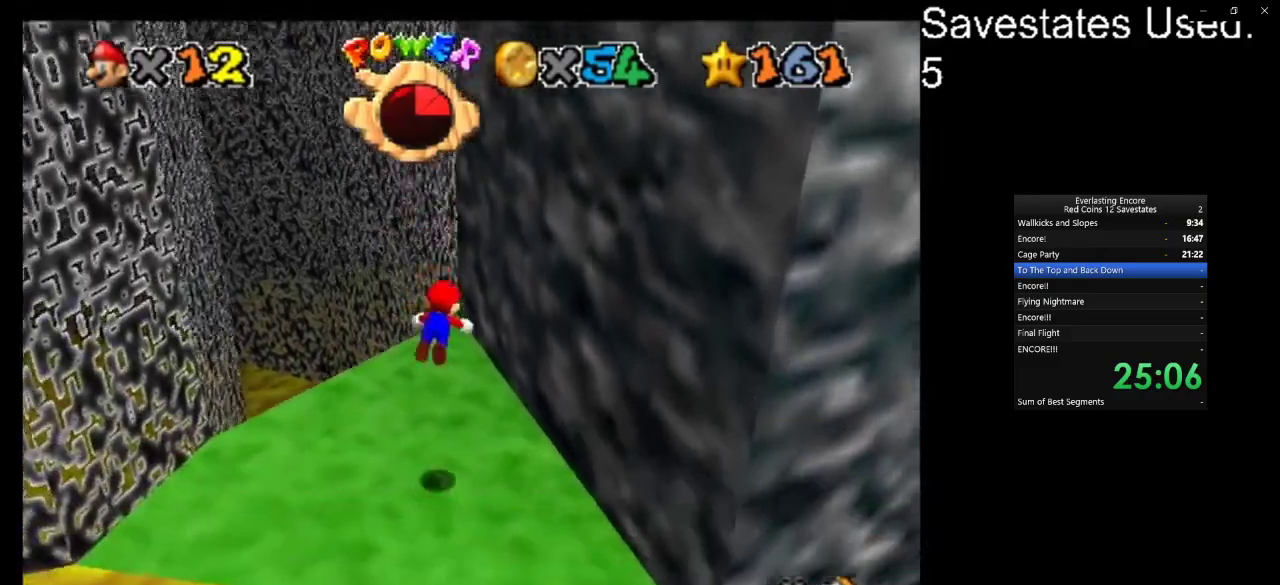
{"dt_ms": 700, "buttons": [], "left_stick": "up", "events": [[133, "left_stick", "down-right"], [200, "A", "down"], [267, "left_stick", "down"], [533, "A", "up"], [533, "left_stick", "down-right"], [600, "left_stick", "up"]]}
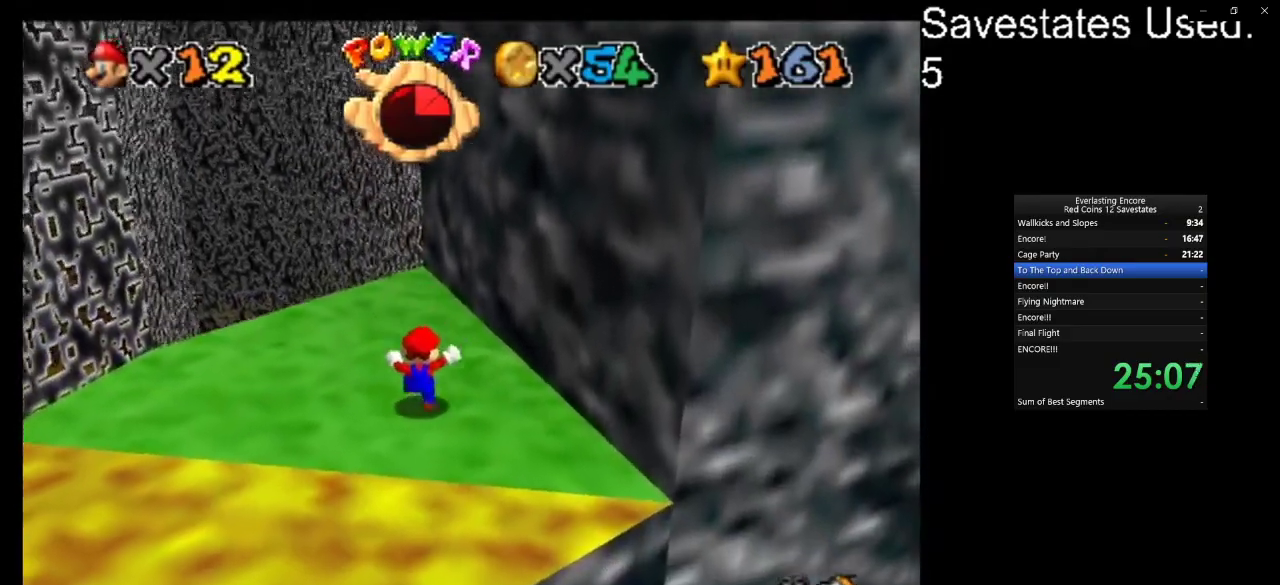
{"dt_ms": 400, "buttons": ["A"], "left_stick": "down-right", "events": [[133, "left_stick", "up-left"], [233, "A", "down"], [233, "left_stick", "center"], [300, "left_stick", "down-right"]]}
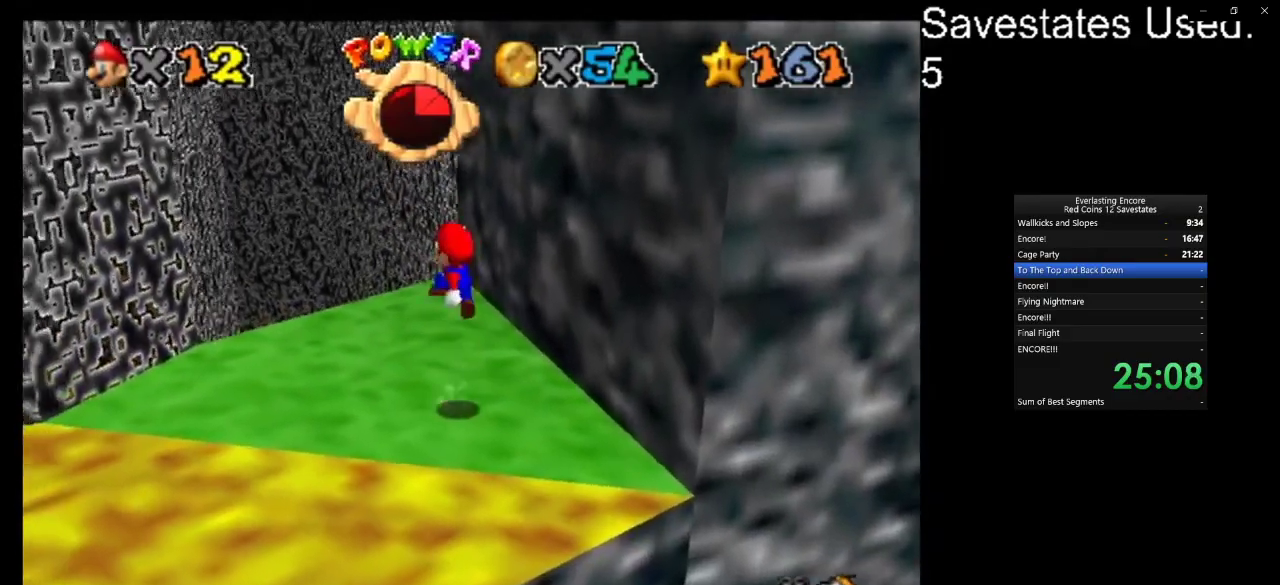
{"dt_ms": 500, "buttons": [], "left_stick": "center", "events": [[200, "left_stick", "right"], [300, "A", "up"], [333, "left_stick", "up-right"], [433, "left_stick", "right"], [500, "left_stick", "center"]]}
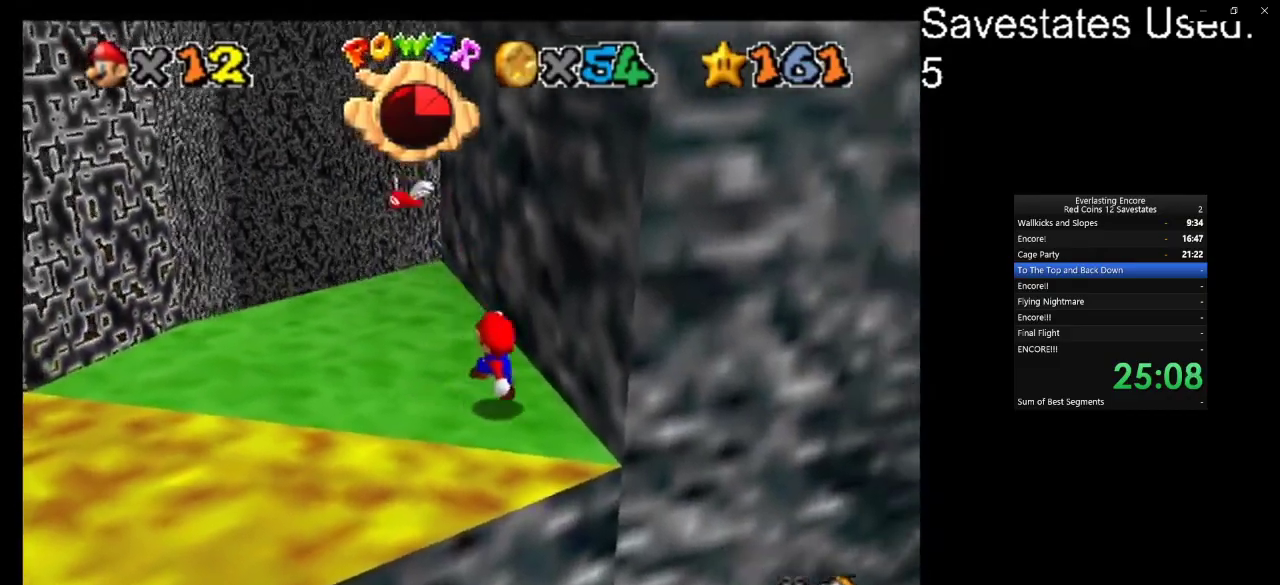
{"dt_ms": 500, "buttons": [], "left_stick": "center", "events": []}
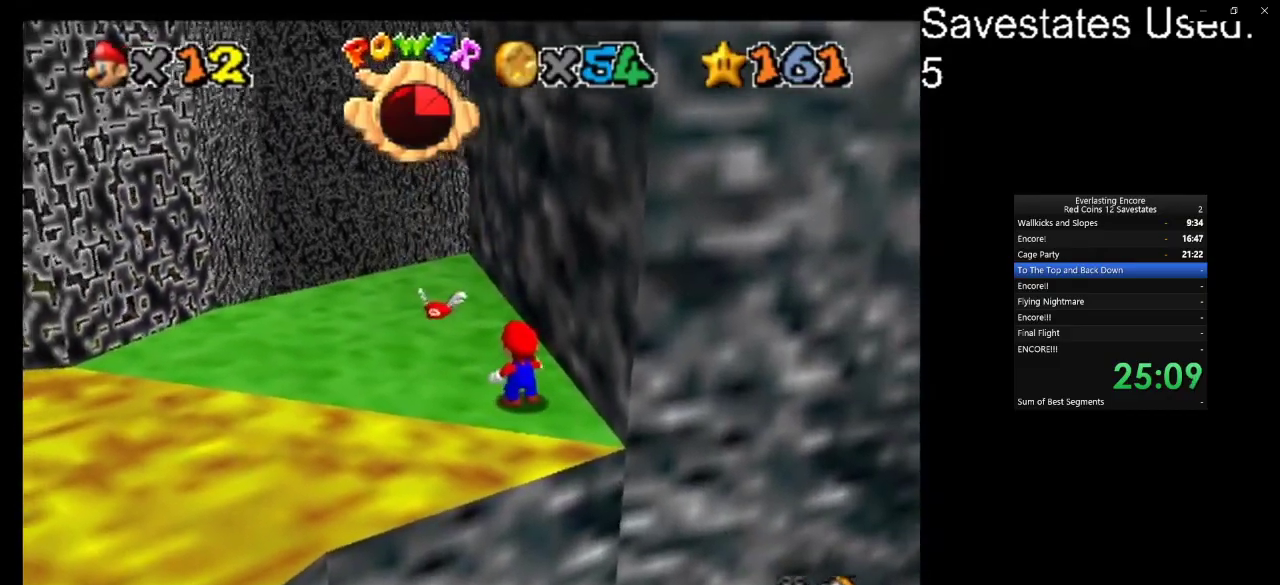
{"dt_ms": 500, "buttons": [], "left_stick": "up", "events": [[400, "left_stick", "up"]]}
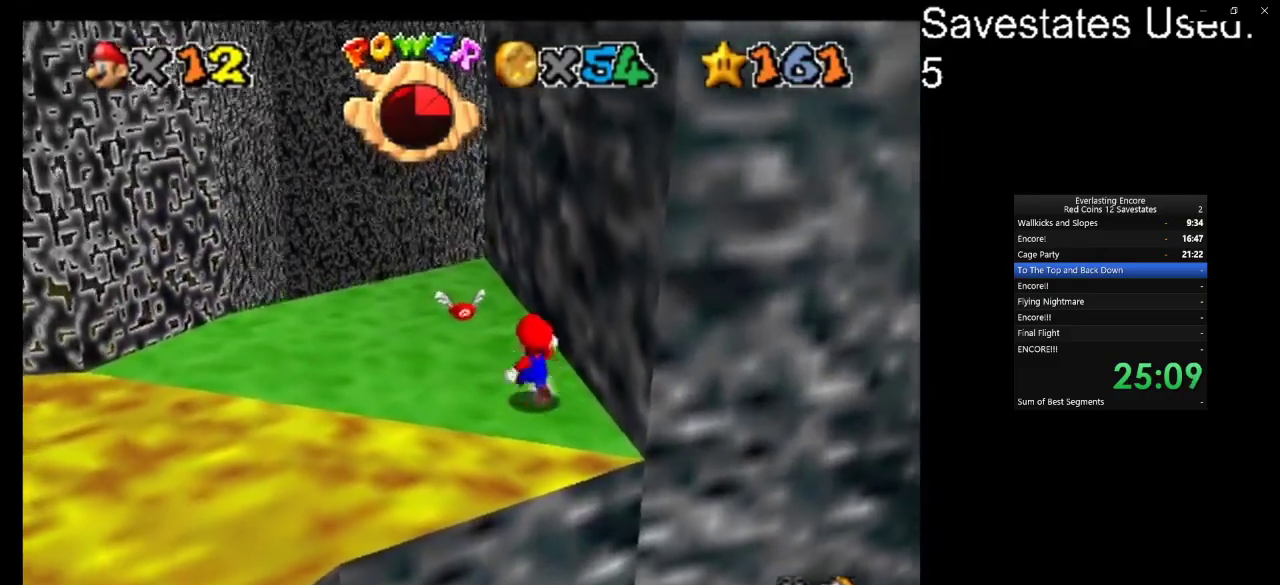
{"dt_ms": 300, "buttons": [], "left_stick": "down", "events": [[33, "left_stick", "center"], [167, "A", "down"], [233, "A", "up"], [267, "left_stick", "down"]]}
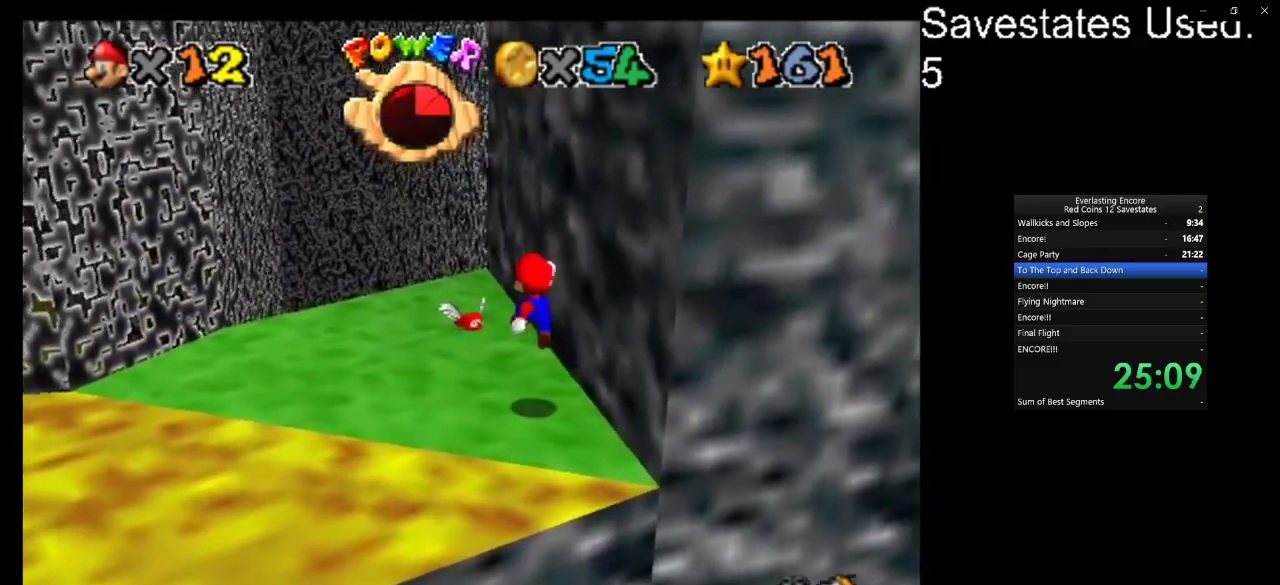
{"dt_ms": 700, "buttons": [], "left_stick": "up", "events": [[200, "left_stick", "down-right"], [367, "left_stick", "up"]]}